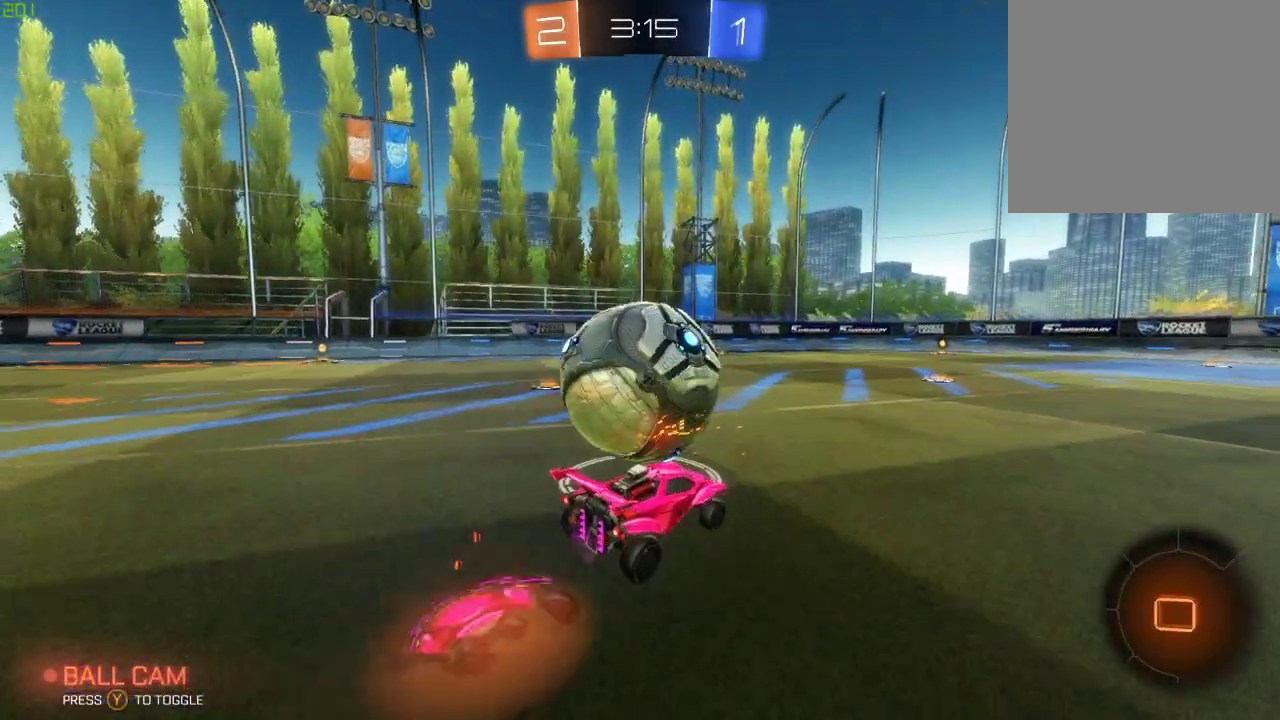
Gameplay with a controller (Xbox layout); each line is a JSON object with the inputs held at the frame after it. "events" lists button and stick changes between this image and that frame as [ms after this image, input, new state], when the widget could be followed in between.
{"buttons": ["R2"], "left_stick": "center", "right_stick": "center", "events": [[200, "A", "down"], [233, "left_stick", "up-left"], [467, "A", "up"], [500, "left_stick", "center"]]}
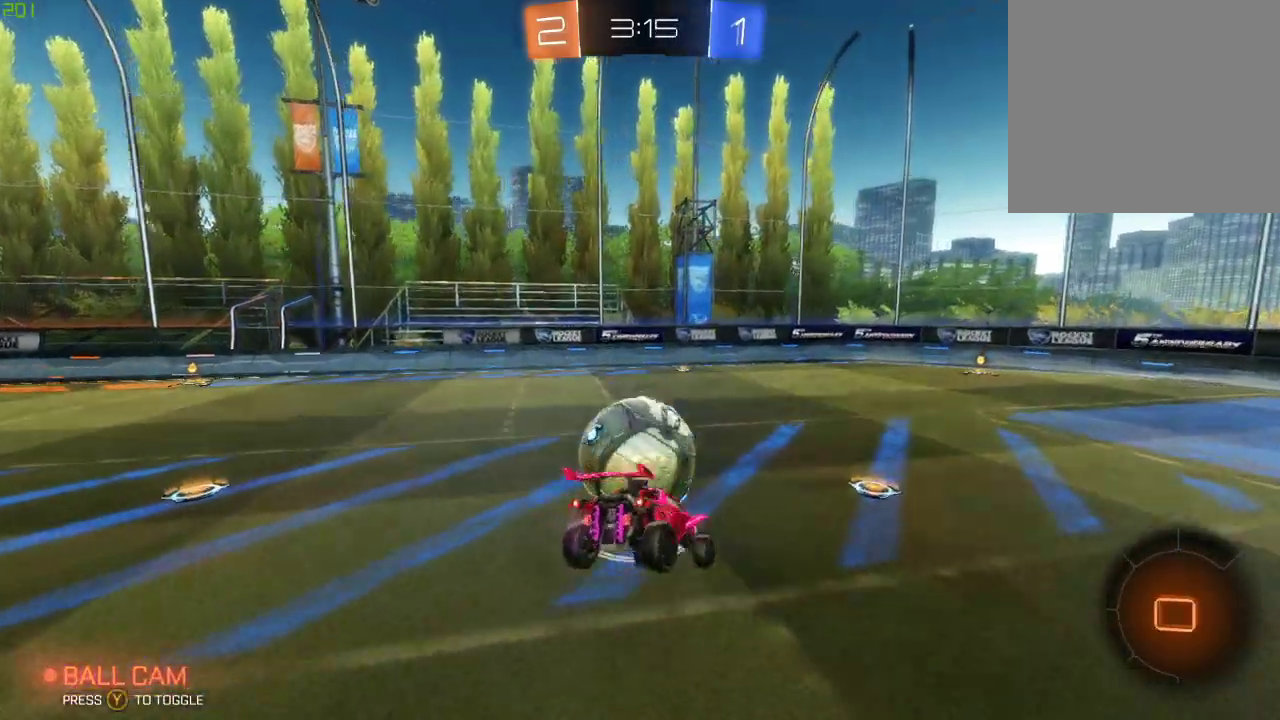
{"buttons": ["R2"], "left_stick": "down-right", "right_stick": "center", "events": [[150, "left_stick", "down"], [200, "Y", "down"], [317, "left_stick", "down-right"], [333, "Y", "up"]]}
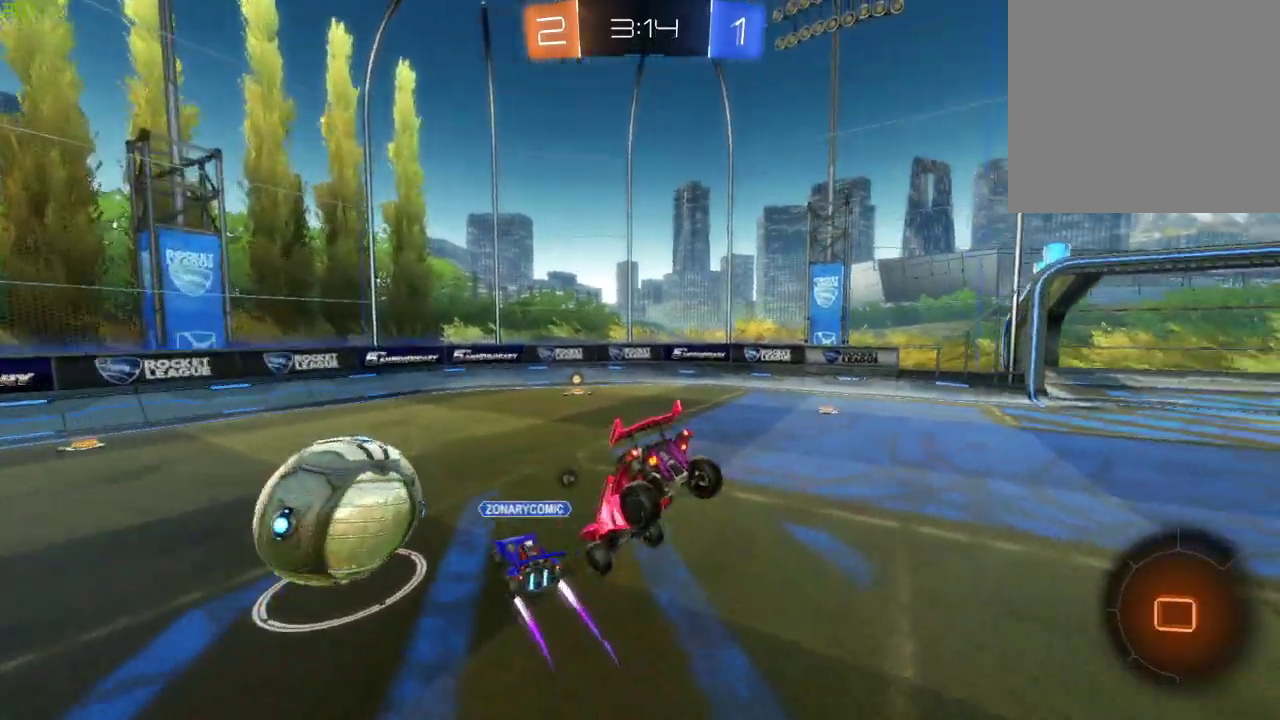
{"buttons": ["R2"], "left_stick": "left", "right_stick": "center", "events": [[17, "X", "down"], [183, "left_stick", "down-left"], [200, "Y", "down"], [250, "X", "up"], [367, "Y", "up"], [400, "left_stick", "center"], [483, "left_stick", "left"]]}
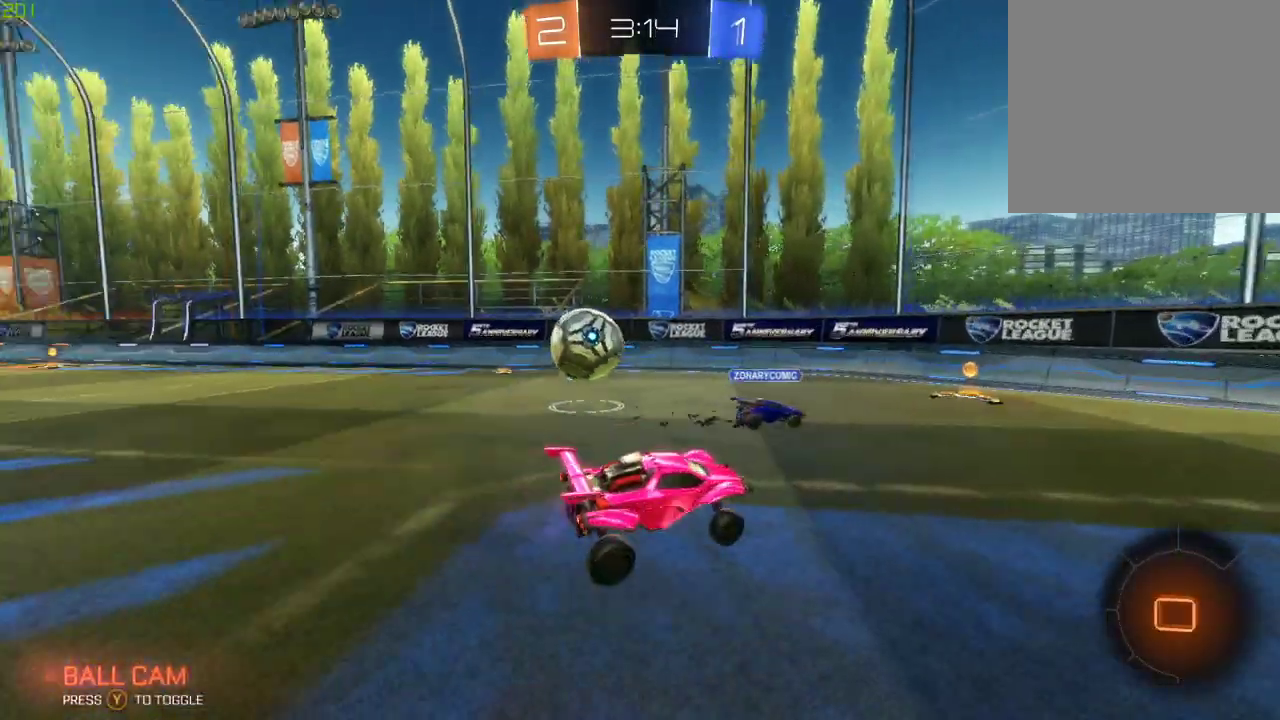
{"buttons": ["R2"], "left_stick": "left", "right_stick": "center", "events": []}
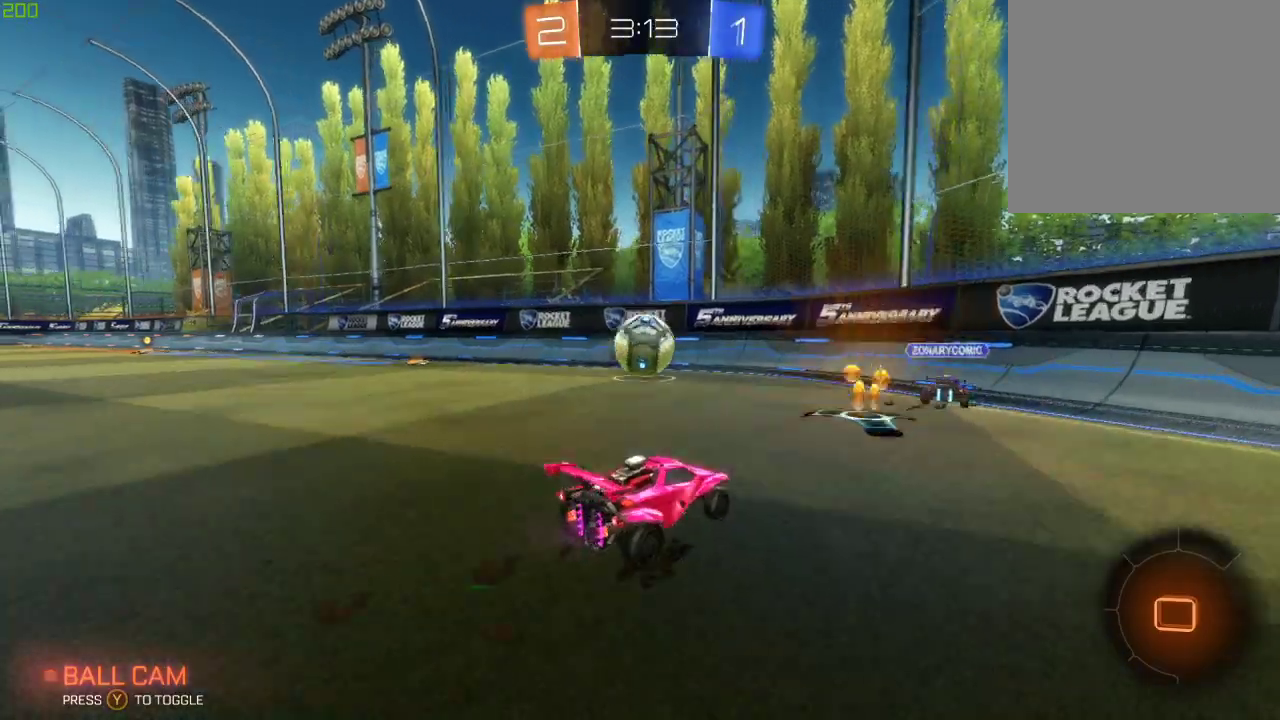
{"buttons": ["R2"], "left_stick": "left", "right_stick": "center", "events": []}
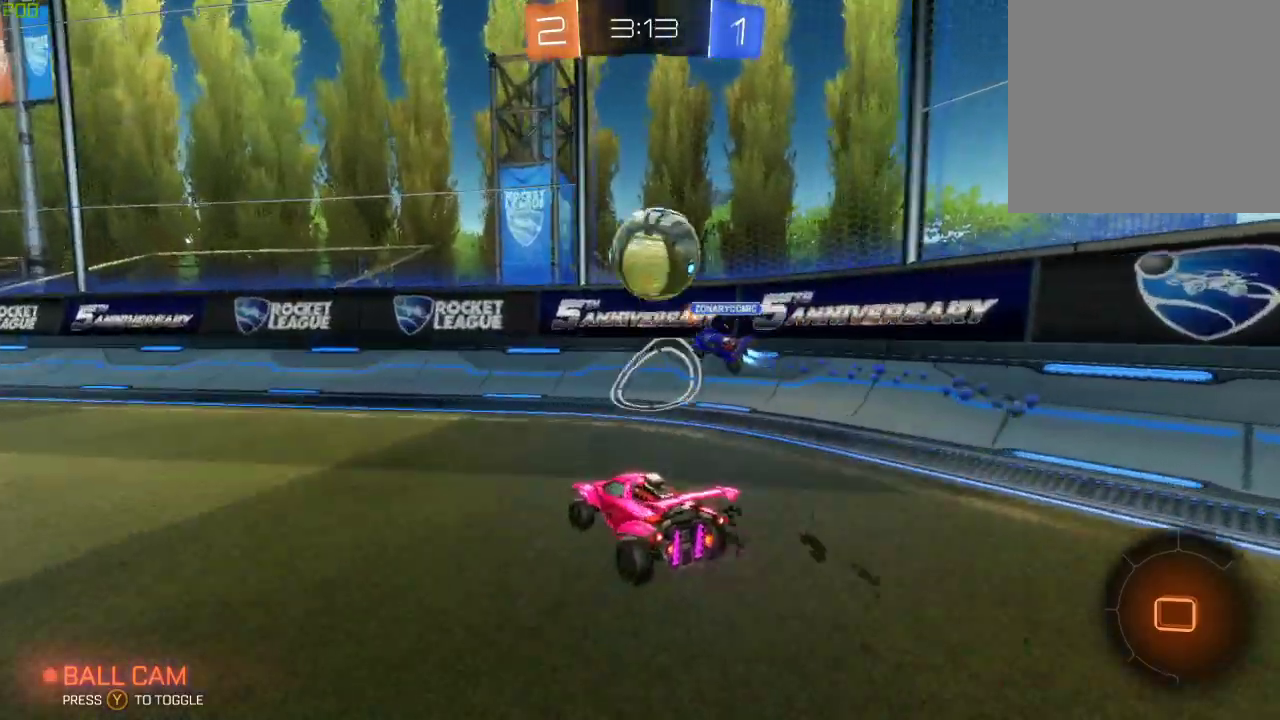
{"buttons": ["A", "B", "R2"], "left_stick": "up-left", "right_stick": "center", "events": [[267, "A", "down"], [267, "left_stick", "center"], [300, "B", "down"], [367, "A", "up"], [367, "left_stick", "up-left"], [433, "A", "down"]]}
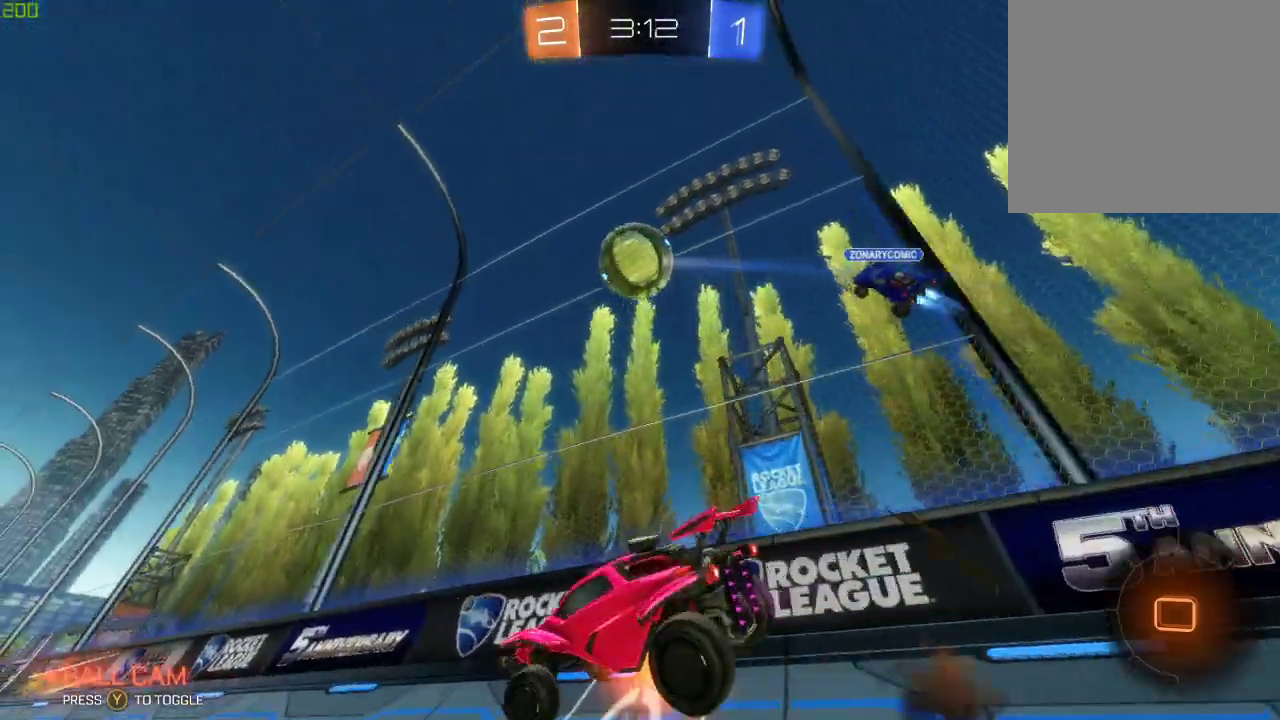
{"buttons": [], "left_stick": "center", "right_stick": "center", "events": [[17, "B", "up"], [50, "A", "up"], [50, "Y", "down"], [83, "left_stick", "center"], [100, "R2", "up"], [117, "Y", "up"]]}
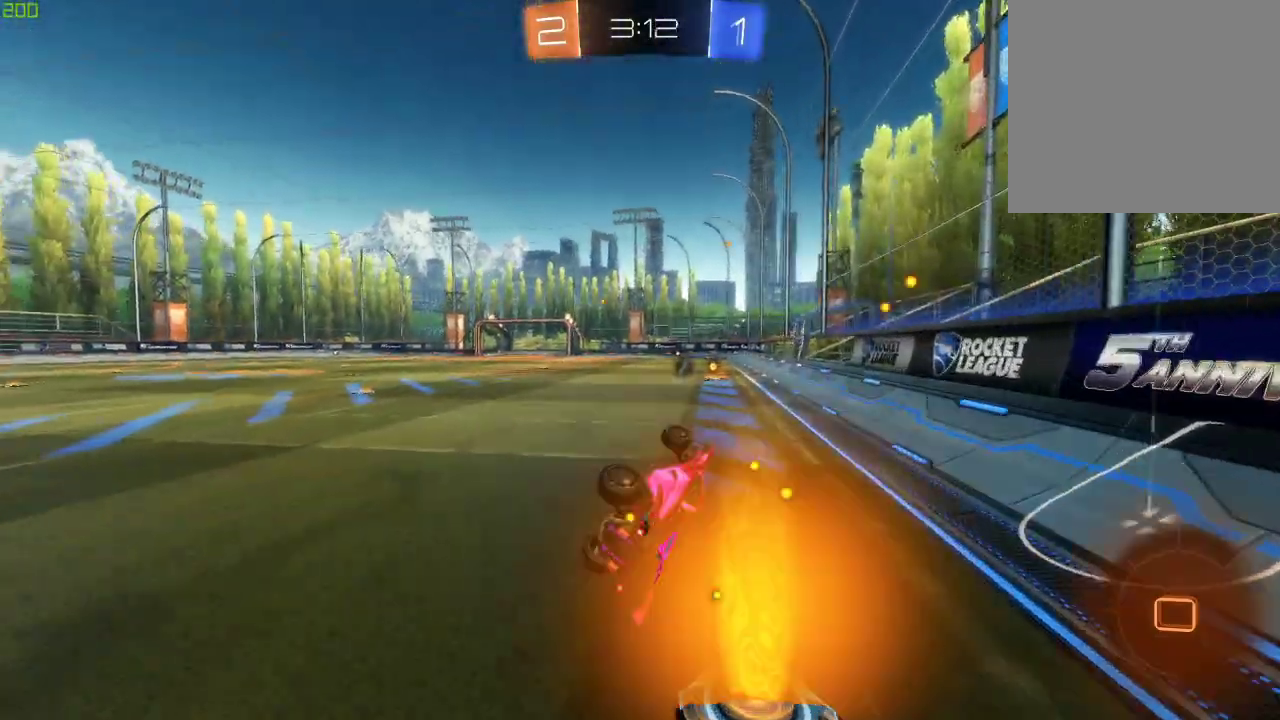
{"buttons": ["B", "R2"], "left_stick": "center", "right_stick": "center", "events": [[83, "R2", "down"], [133, "left_stick", "down"], [283, "left_stick", "center"], [467, "B", "down"]]}
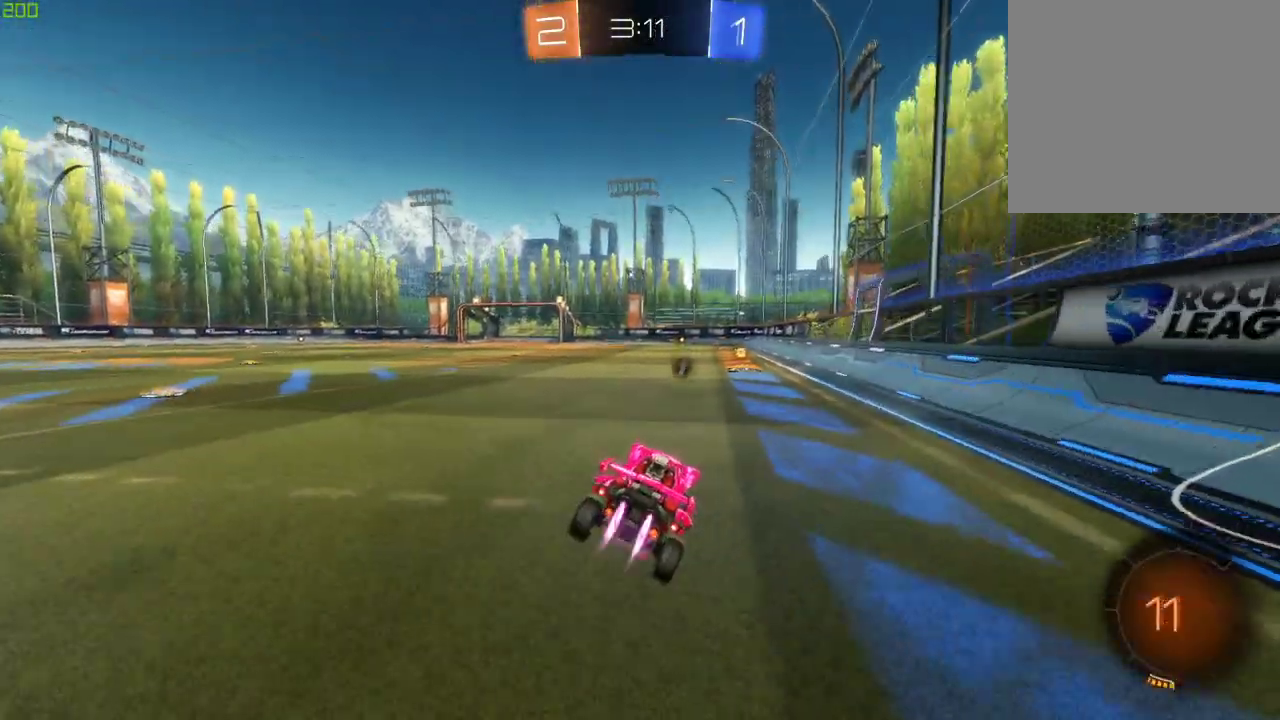
{"buttons": ["A", "B", "R2"], "left_stick": "center", "right_stick": "center", "events": [[200, "A", "down"], [283, "left_stick", "right"], [300, "A", "up"], [333, "left_stick", "up-right"], [367, "A", "down"], [500, "left_stick", "center"]]}
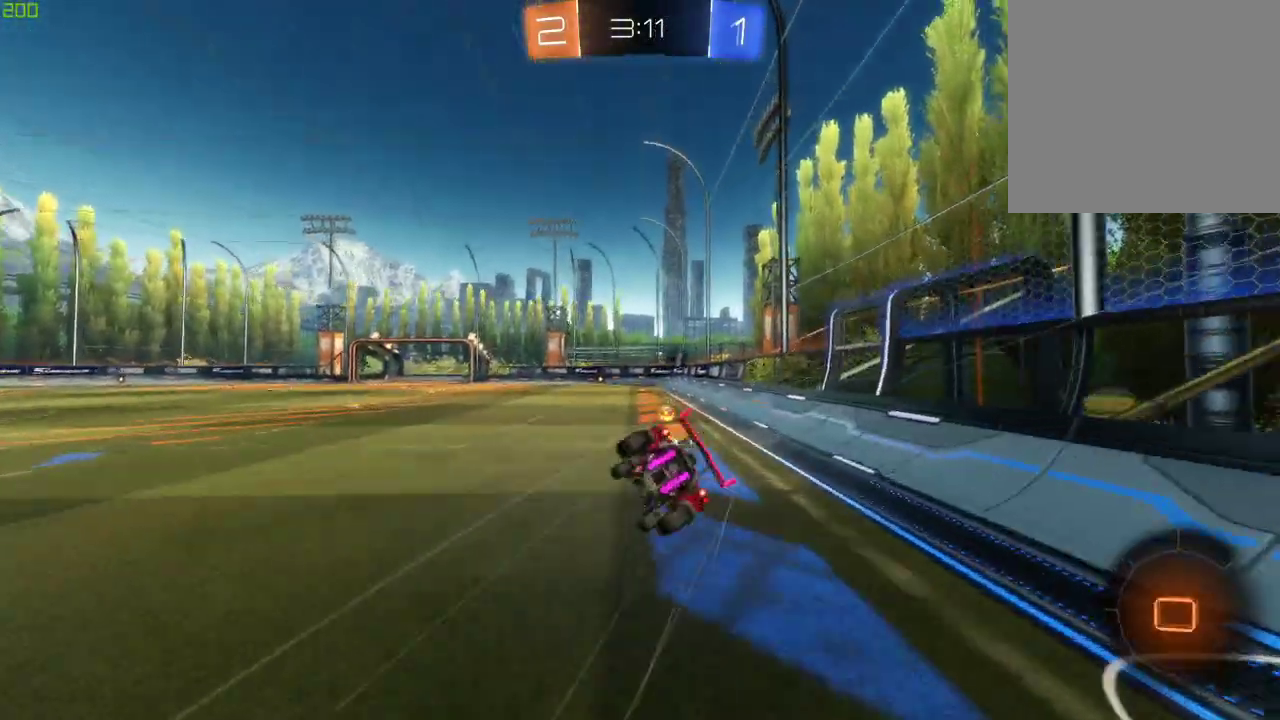
{"buttons": [], "left_stick": "center", "right_stick": "center", "events": [[33, "A", "up"], [50, "B", "up"], [67, "Y", "down"], [133, "R2", "up"], [150, "Y", "up"]]}
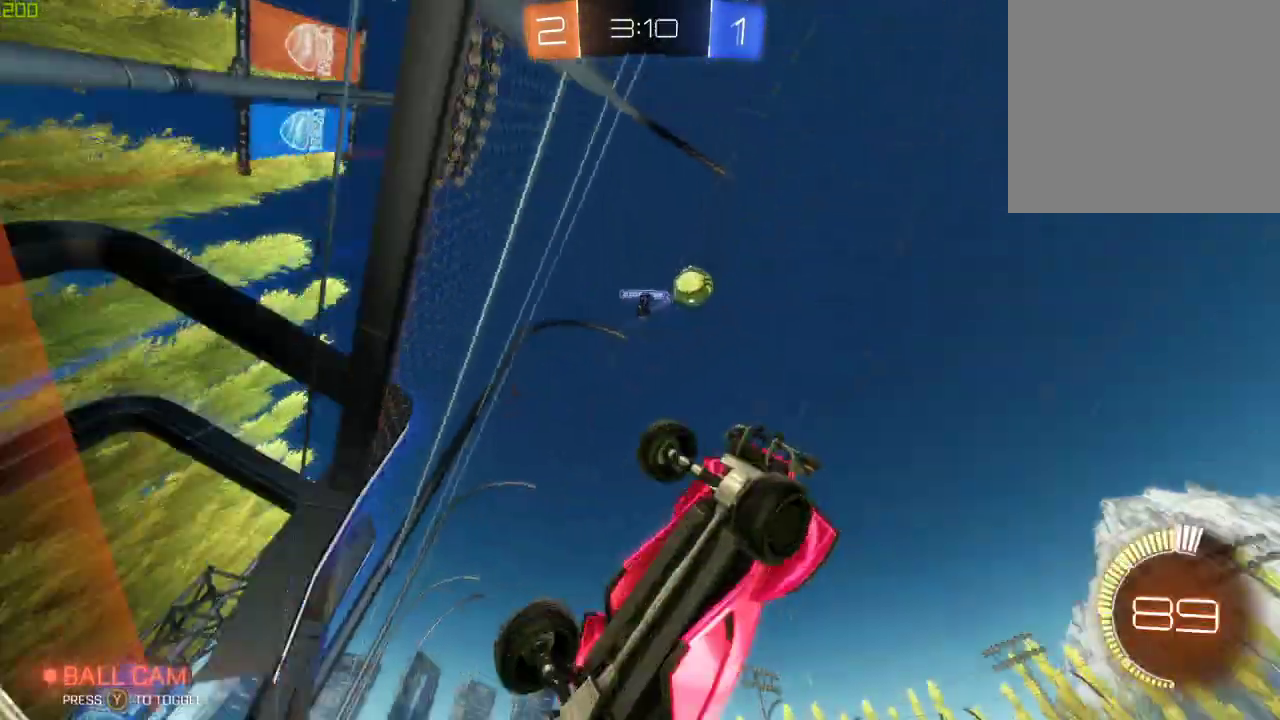
{"buttons": ["R2"], "left_stick": "left", "right_stick": "center", "events": [[67, "R2", "down"], [267, "left_stick", "left"]]}
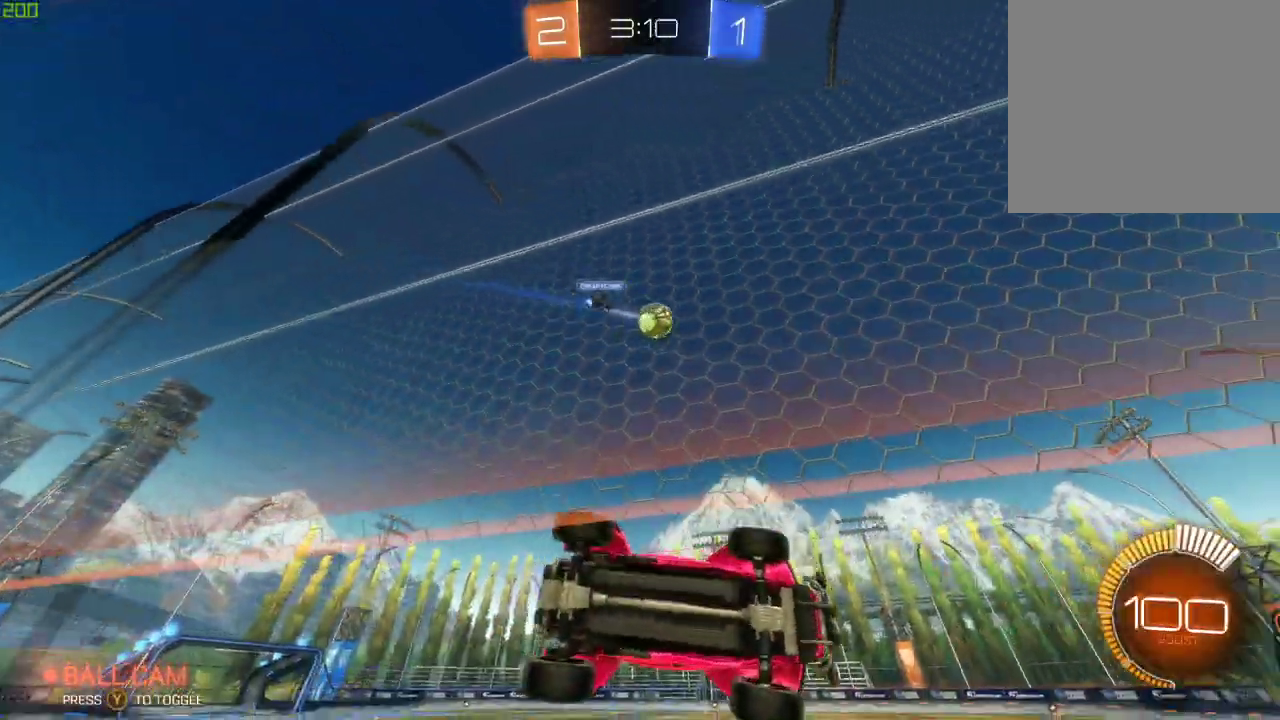
{"buttons": ["R2"], "left_stick": "left", "right_stick": "center", "events": [[50, "left_stick", "center"], [133, "B", "down"], [400, "B", "up"], [417, "left_stick", "left"]]}
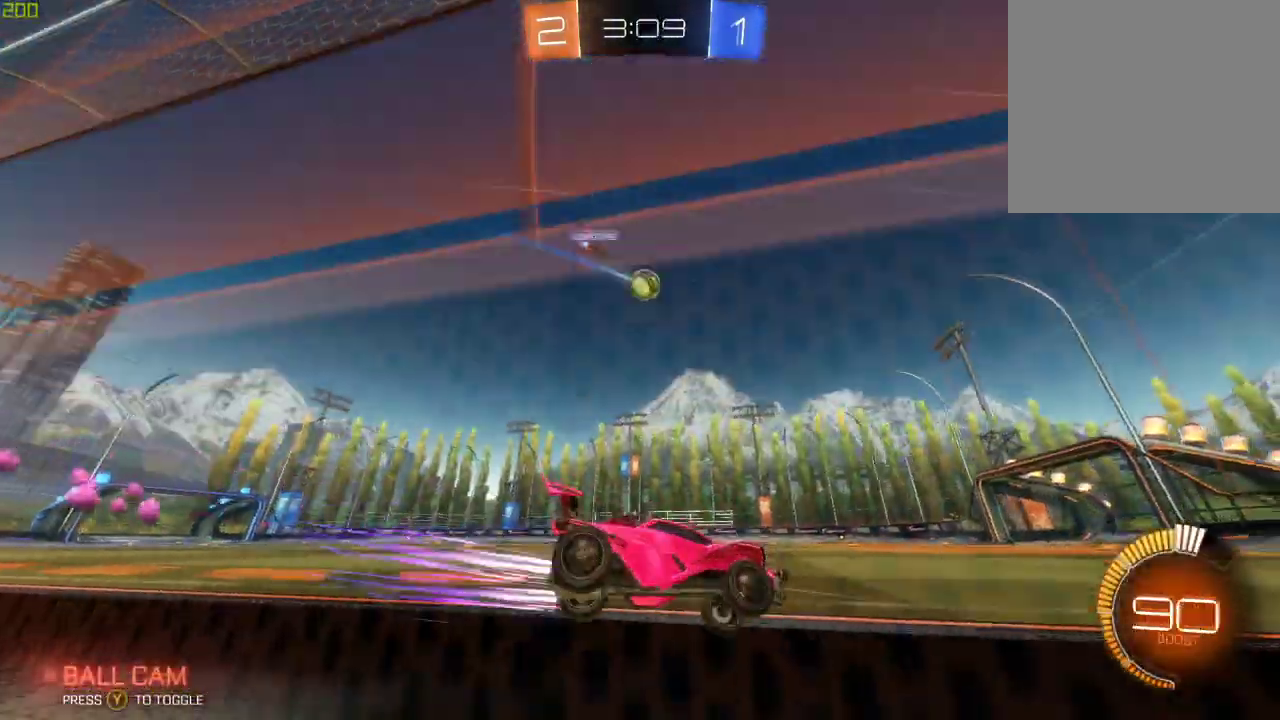
{"buttons": ["R2"], "left_stick": "right", "right_stick": "center", "events": [[250, "left_stick", "center"], [467, "left_stick", "right"]]}
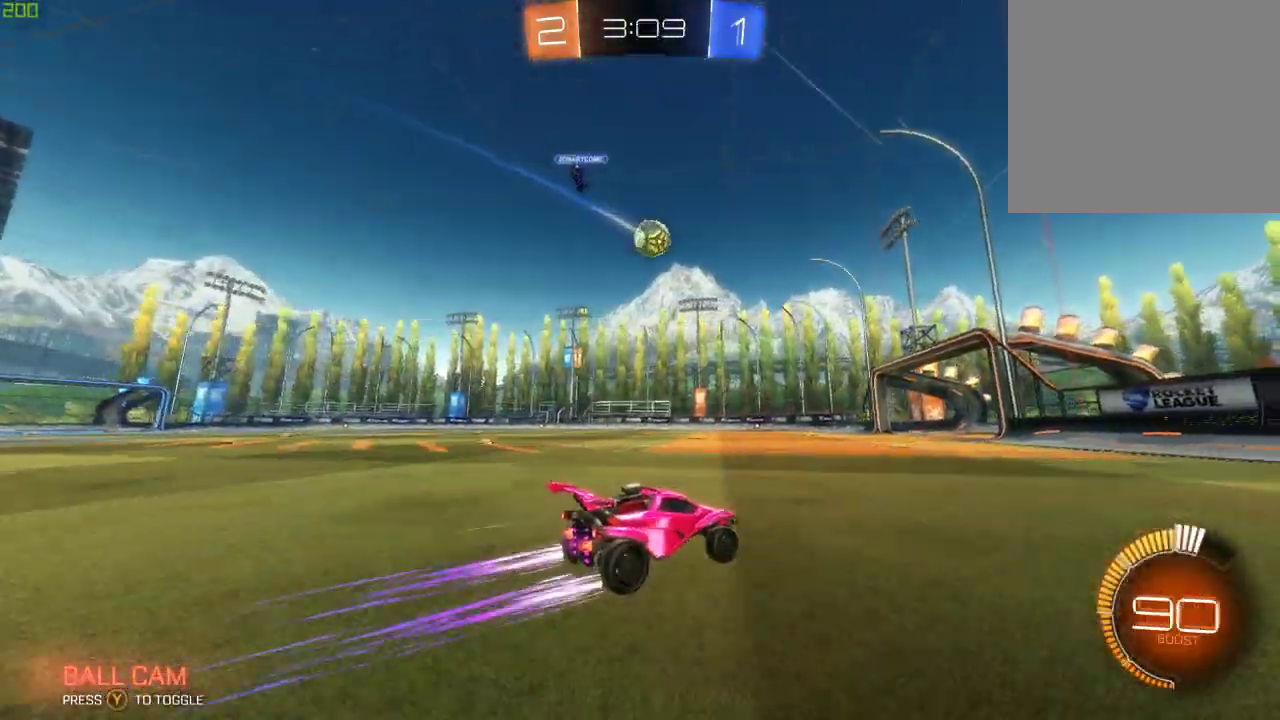
{"buttons": ["R2"], "left_stick": "left", "right_stick": "center", "events": [[133, "left_stick", "center"], [417, "left_stick", "left"]]}
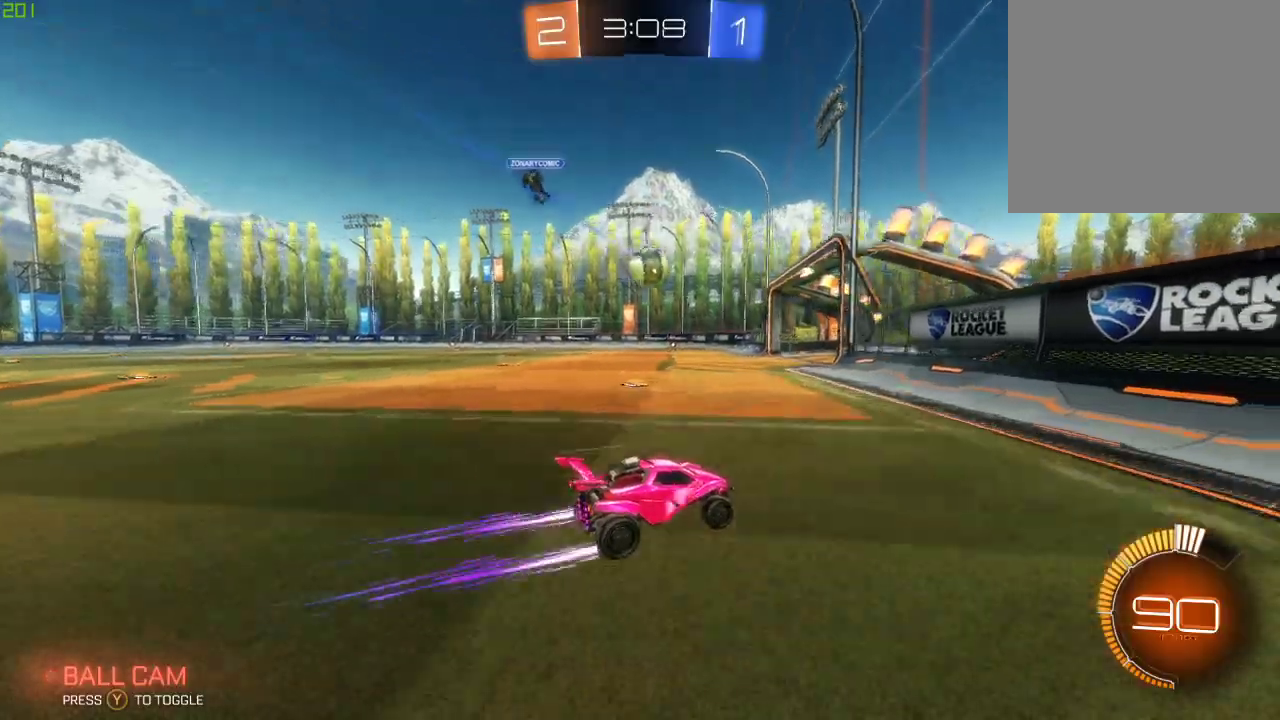
{"buttons": ["R2"], "left_stick": "left", "right_stick": "center", "events": [[117, "R2", "up"], [133, "L2", "down"], [317, "L2", "up"], [417, "R2", "down"]]}
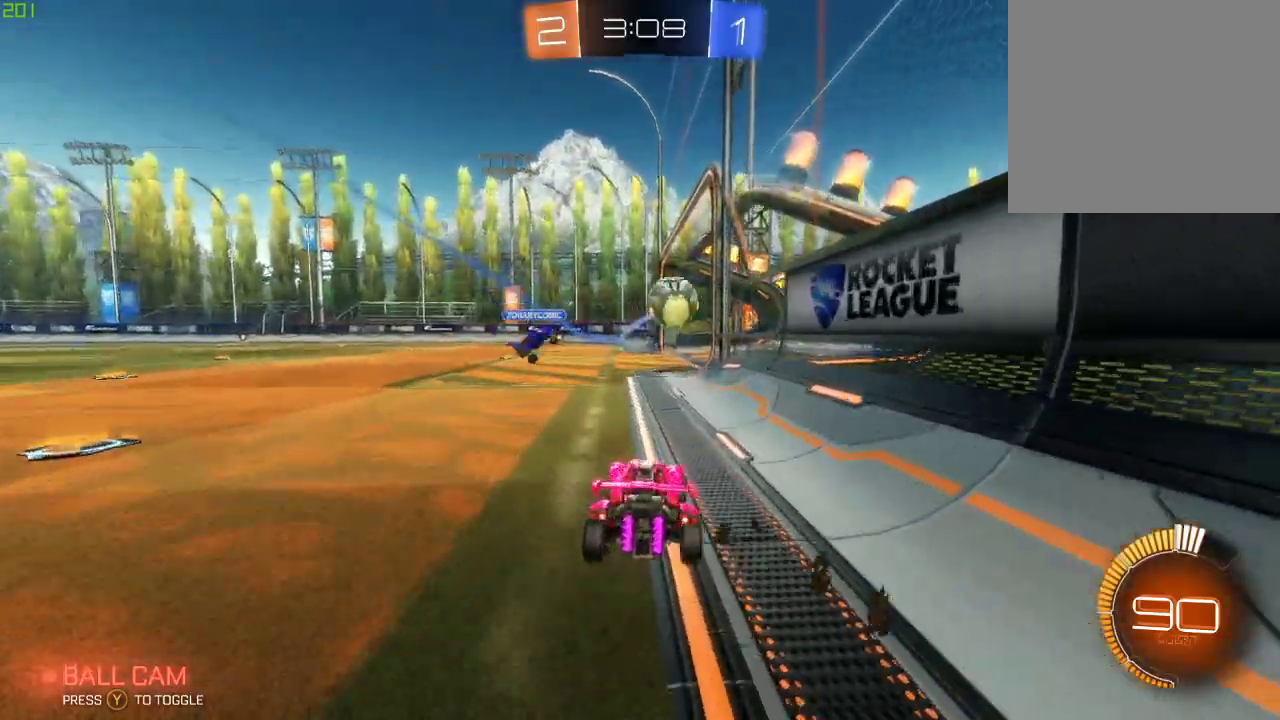
{"buttons": ["Y"], "left_stick": "center", "right_stick": "center", "events": [[17, "left_stick", "center"], [383, "R2", "up"], [383, "Y", "down"]]}
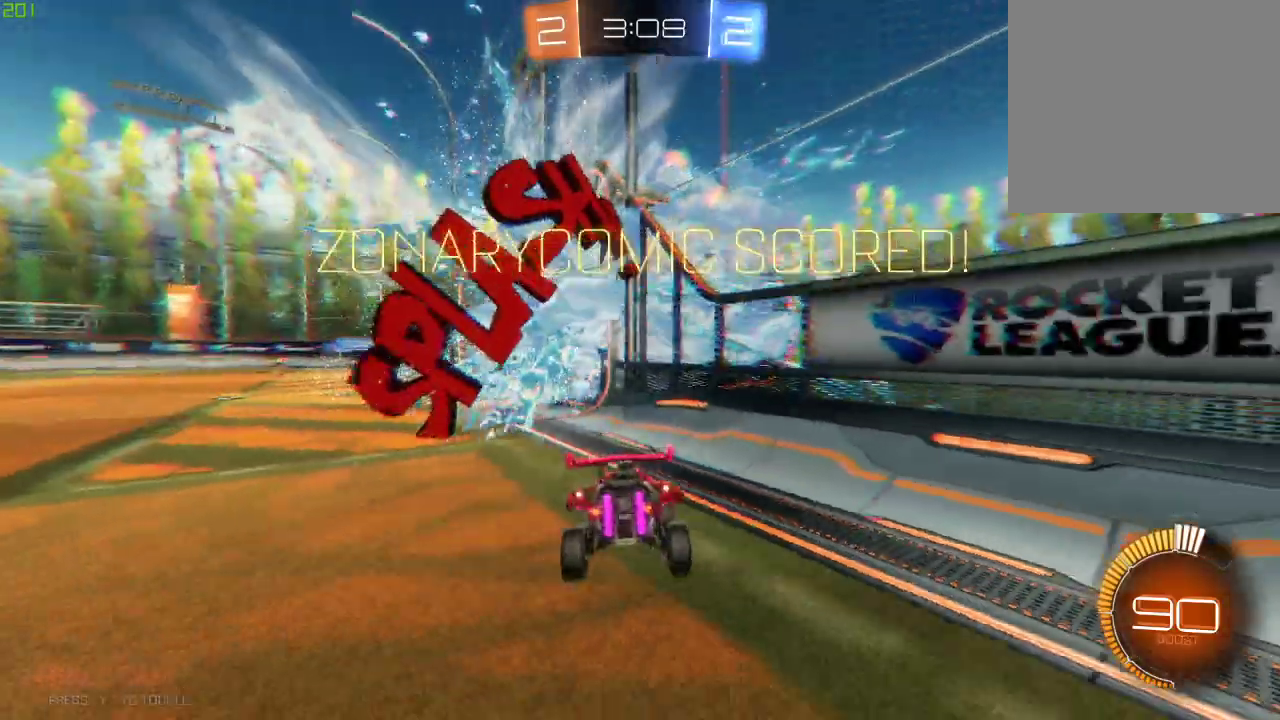
{"buttons": ["A"], "left_stick": "down-right", "right_stick": "center", "events": [[50, "Y", "up"], [333, "left_stick", "down-right"], [400, "A", "down"]]}
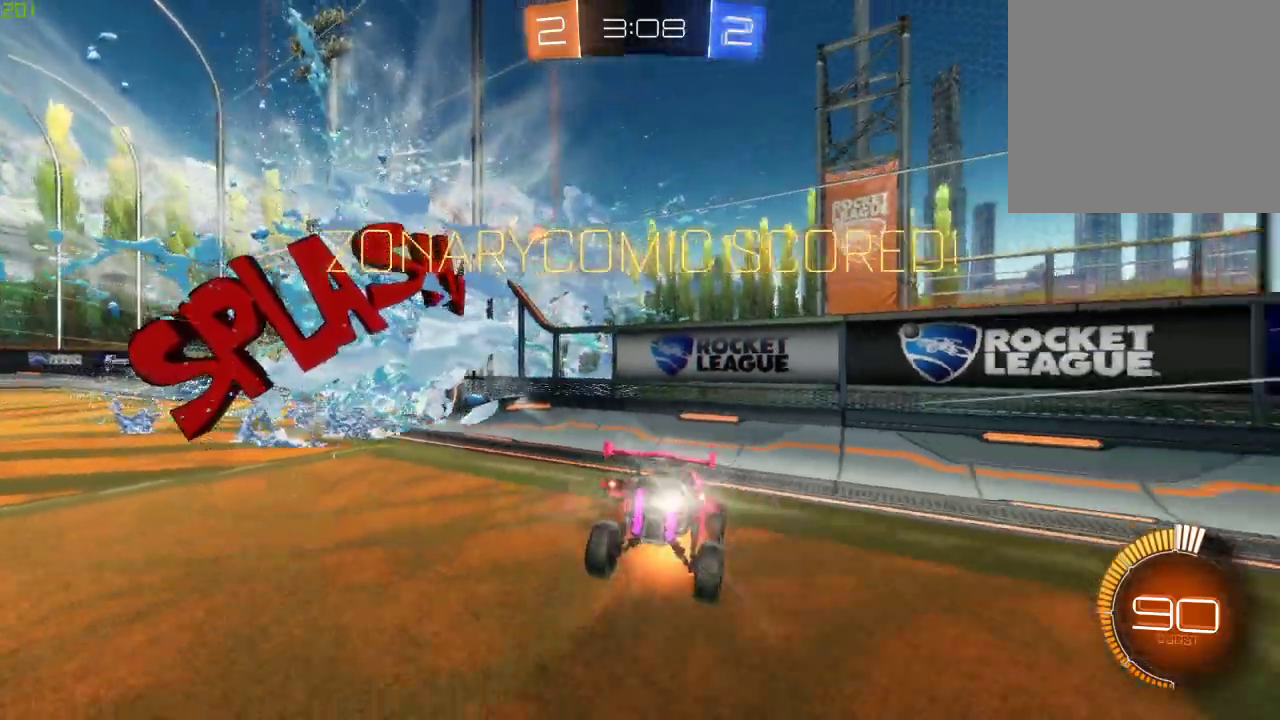
{"buttons": ["A", "B", "X", "R2"], "left_stick": "right", "right_stick": "center", "events": [[33, "R2", "down"], [133, "X", "down"], [233, "left_stick", "right"], [250, "B", "down"]]}
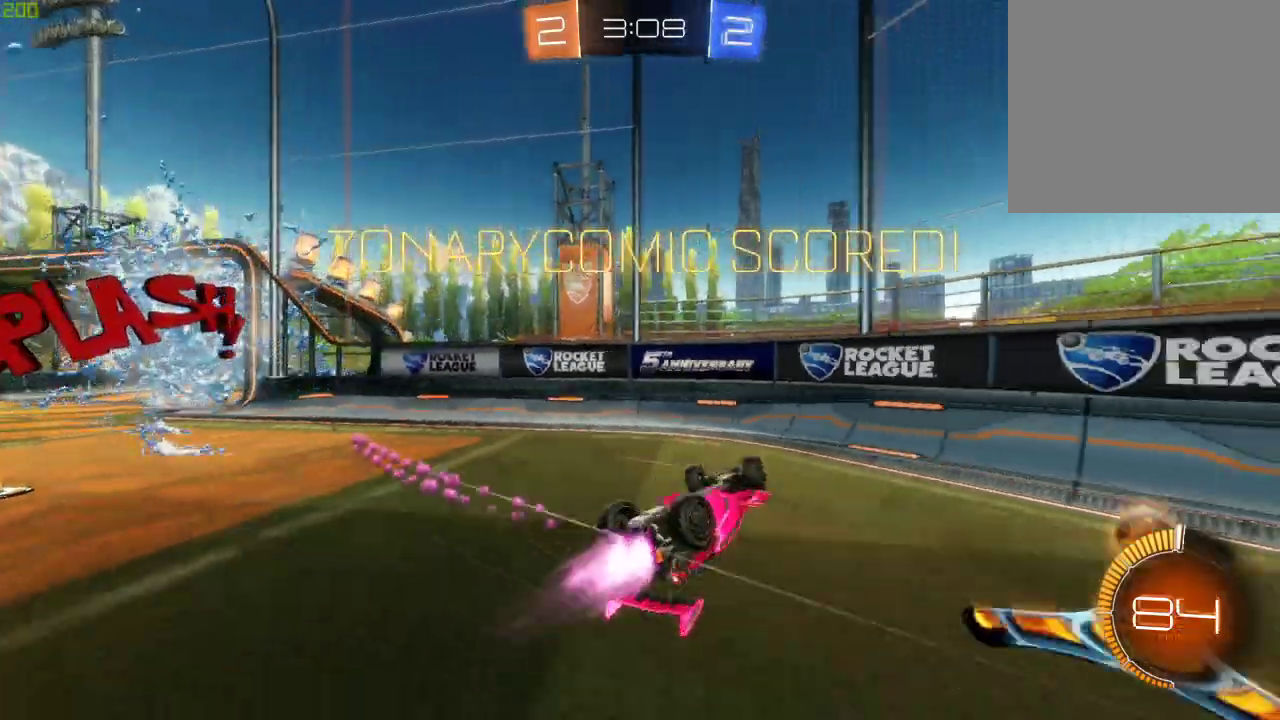
{"buttons": ["B", "R2"], "left_stick": "center", "right_stick": "center", "events": [[167, "A", "up"], [383, "X", "up"], [417, "left_stick", "center"]]}
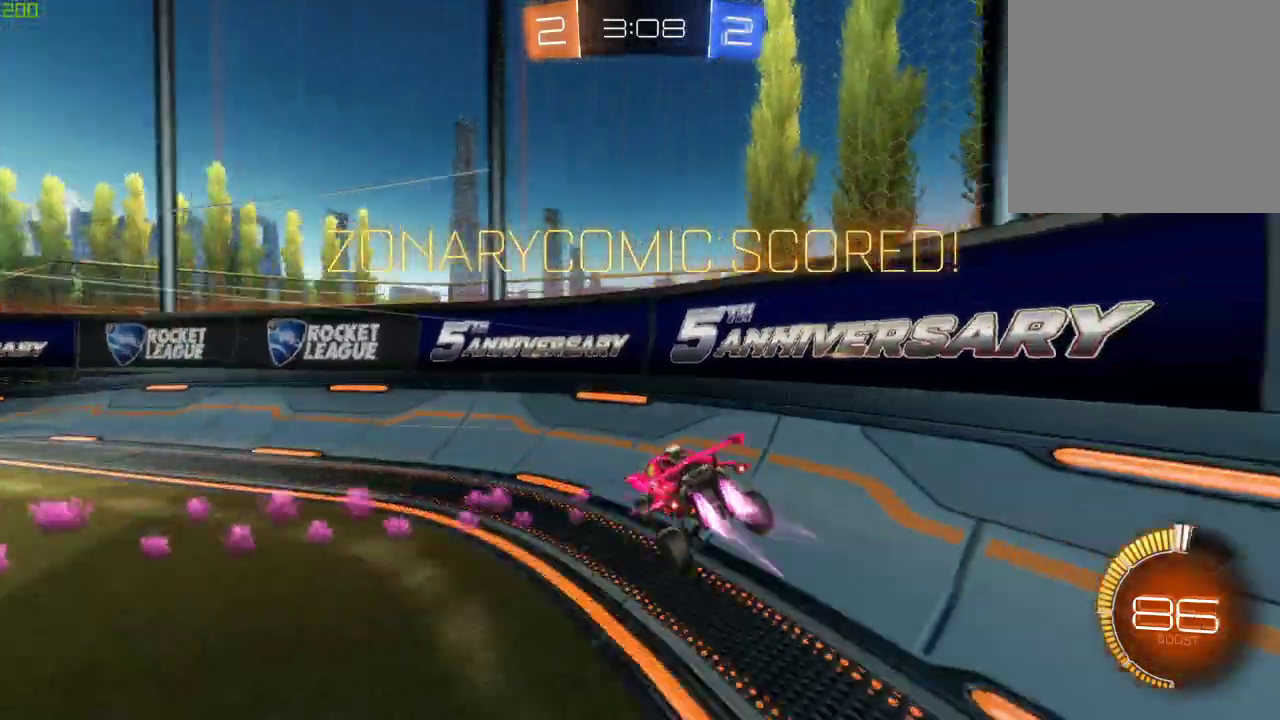
{"buttons": ["A", "B", "R2"], "left_stick": "down-right", "right_stick": "center", "events": [[17, "left_stick", "left"], [400, "A", "down"], [467, "left_stick", "down-right"]]}
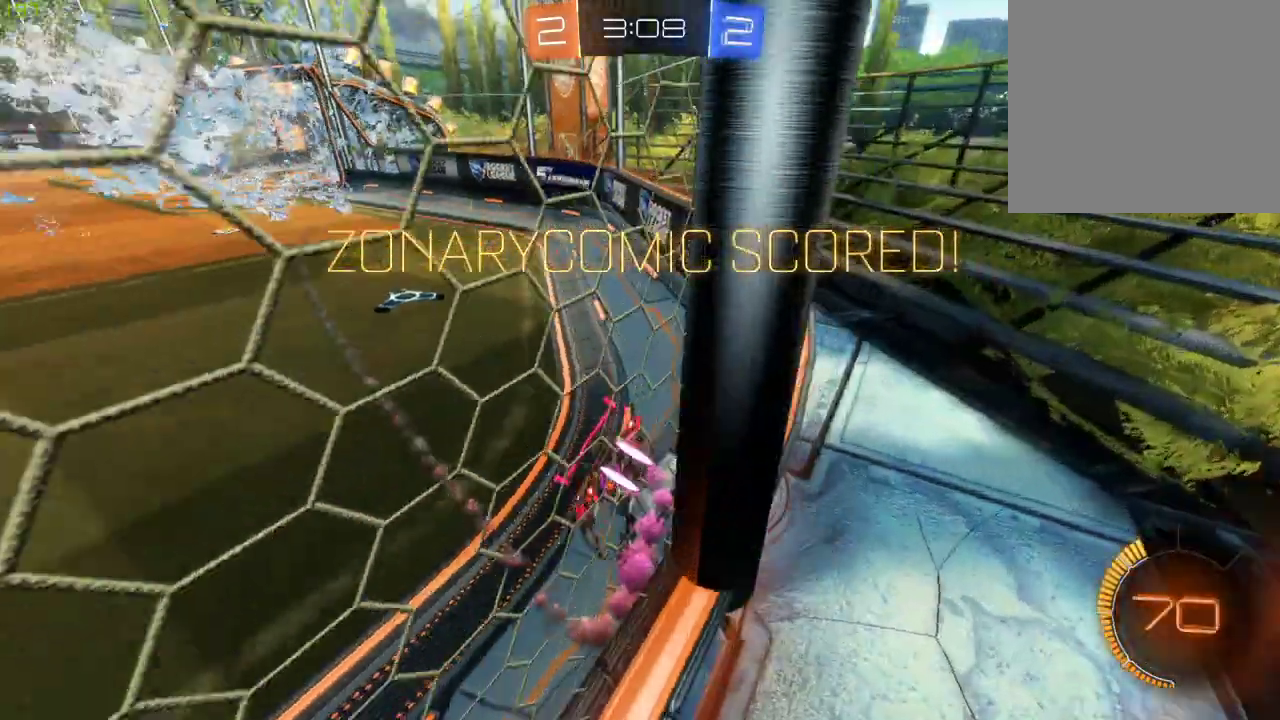
{"buttons": ["A", "B", "R2"], "left_stick": "left", "right_stick": "center", "events": [[33, "X", "down"], [333, "A", "up"], [350, "X", "up"], [350, "left_stick", "center"], [400, "left_stick", "left"], [433, "A", "down"]]}
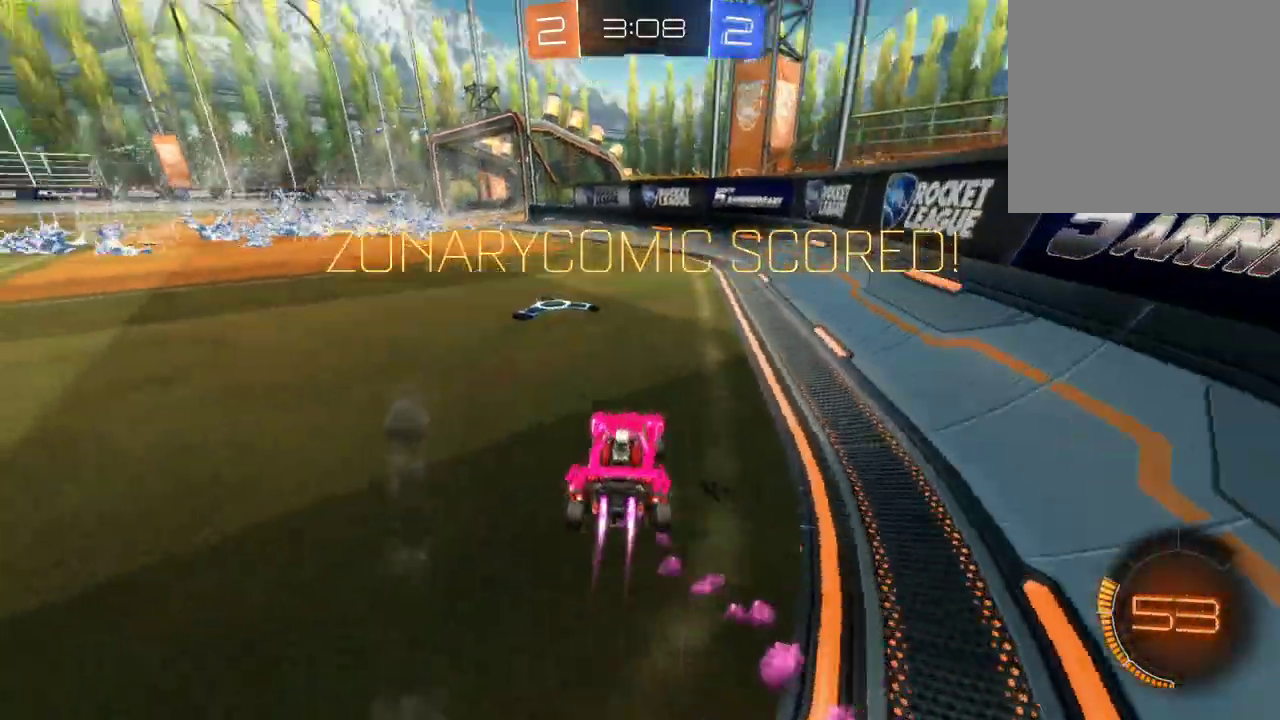
{"buttons": ["A", "B", "R2"], "left_stick": "up", "right_stick": "center", "events": [[100, "A", "up"], [183, "left_stick", "up-left"], [217, "A", "down"], [467, "left_stick", "up"]]}
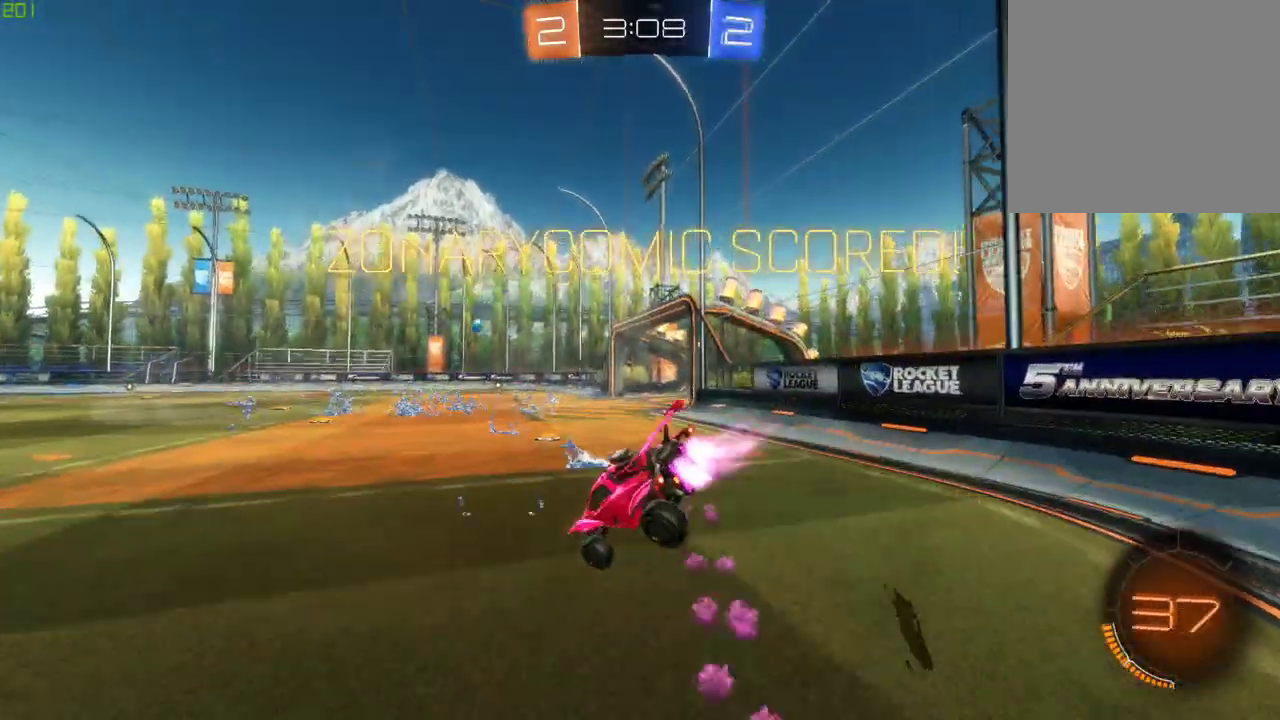
{"buttons": ["R2"], "left_stick": "up", "right_stick": "center", "events": [[233, "A", "up"], [417, "B", "up"]]}
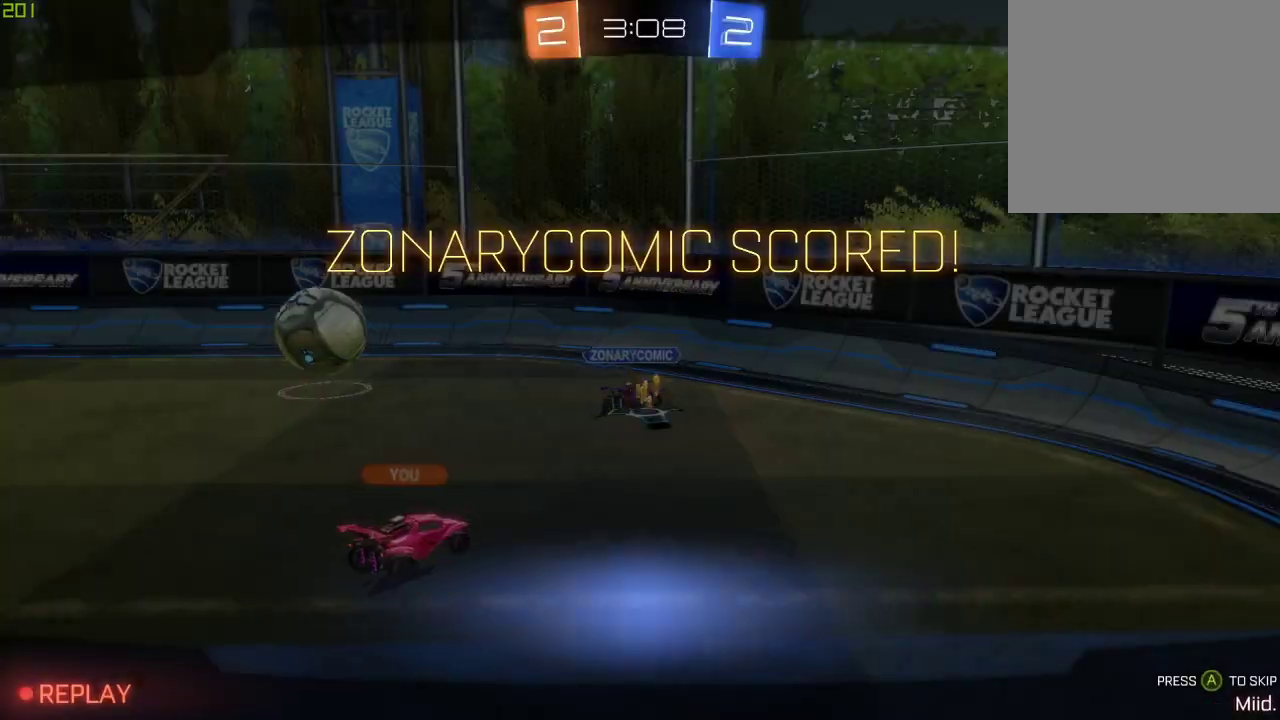
{"buttons": ["Y", "R2"], "left_stick": "center", "right_stick": "center", "events": [[200, "A", "down"], [317, "left_stick", "center"], [400, "Y", "down"], [417, "A", "up"]]}
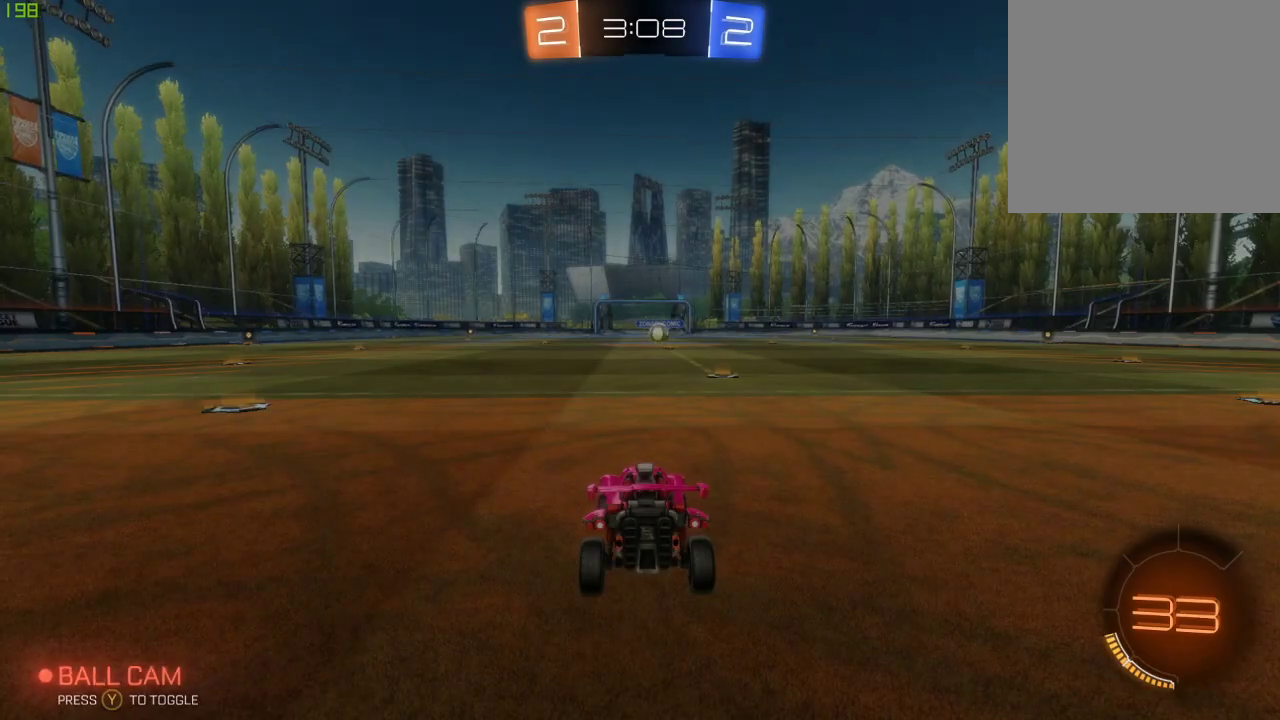
{"buttons": [], "left_stick": "center", "right_stick": "center", "events": [[100, "Y", "up"], [383, "R2", "up"]]}
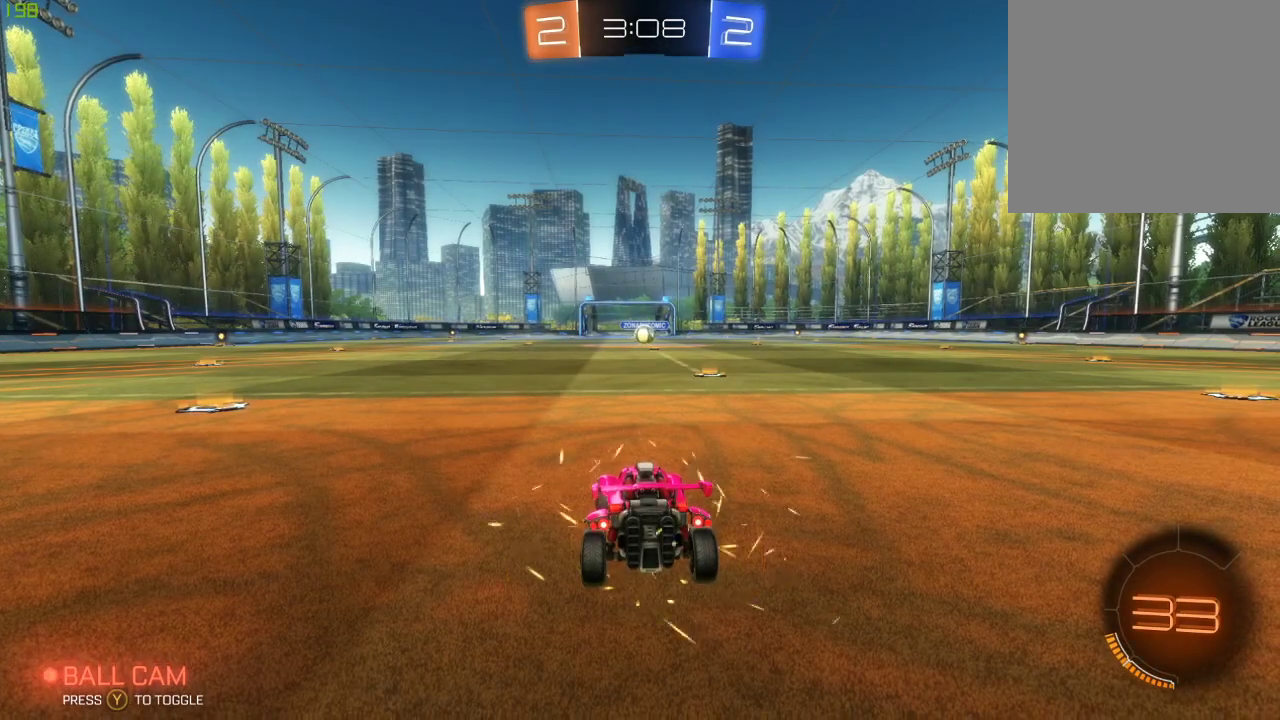
{"buttons": ["R1", "R2"], "left_stick": "center", "right_stick": "center", "events": [[67, "R2", "down"], [267, "R1", "down"]]}
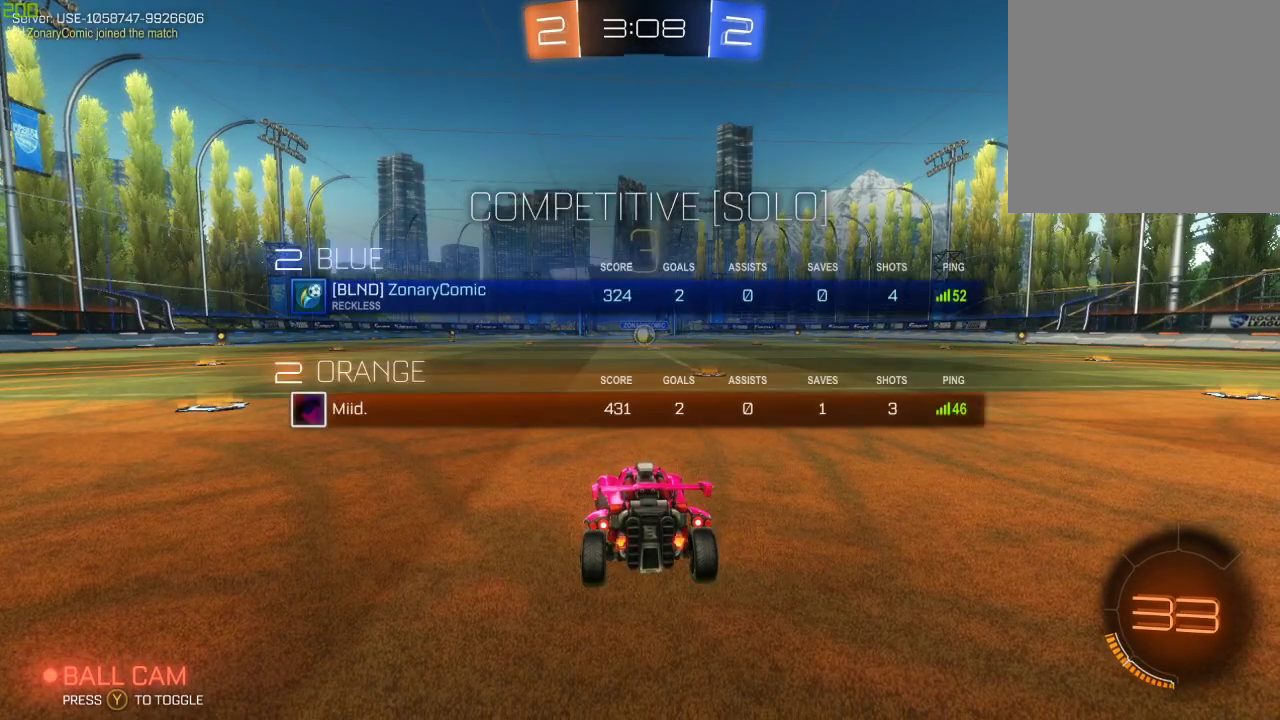
{"buttons": ["R2"], "left_stick": "center", "right_stick": "center", "events": [[500, "R1", "up"]]}
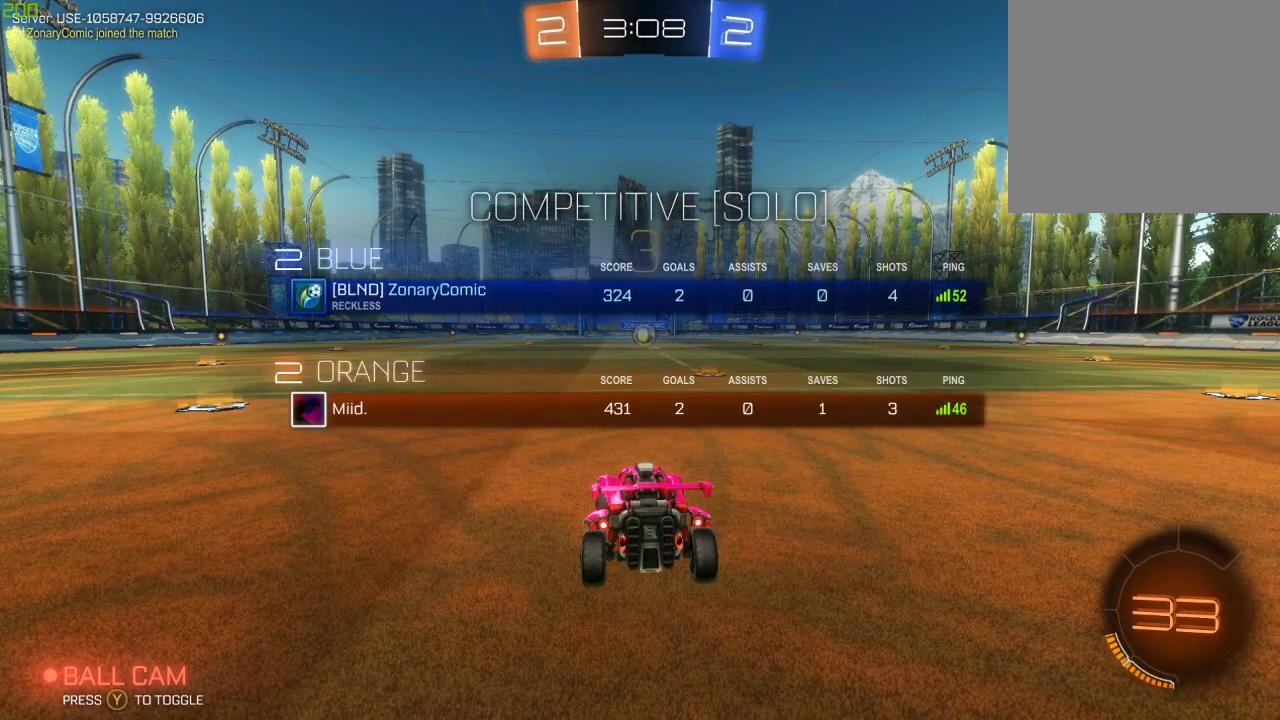
{"buttons": ["R2"], "left_stick": "center", "right_stick": "center", "events": []}
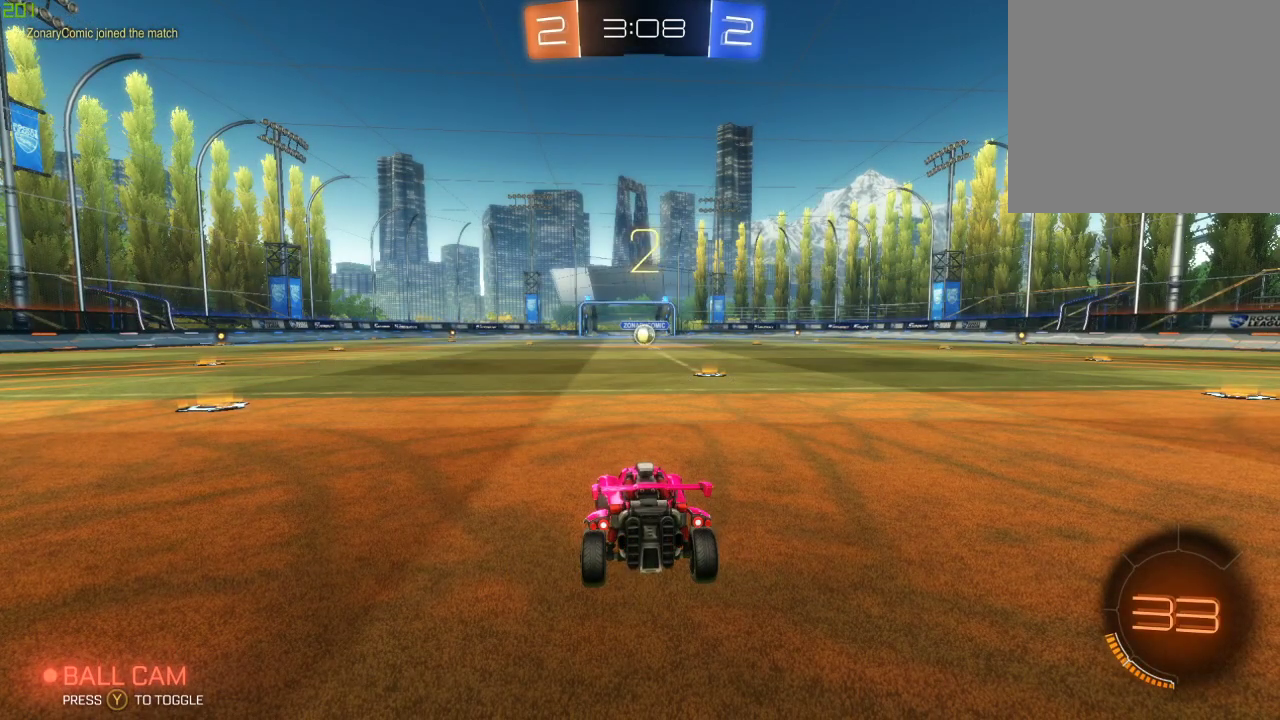
{"buttons": ["R2"], "left_stick": "center", "right_stick": "center", "events": []}
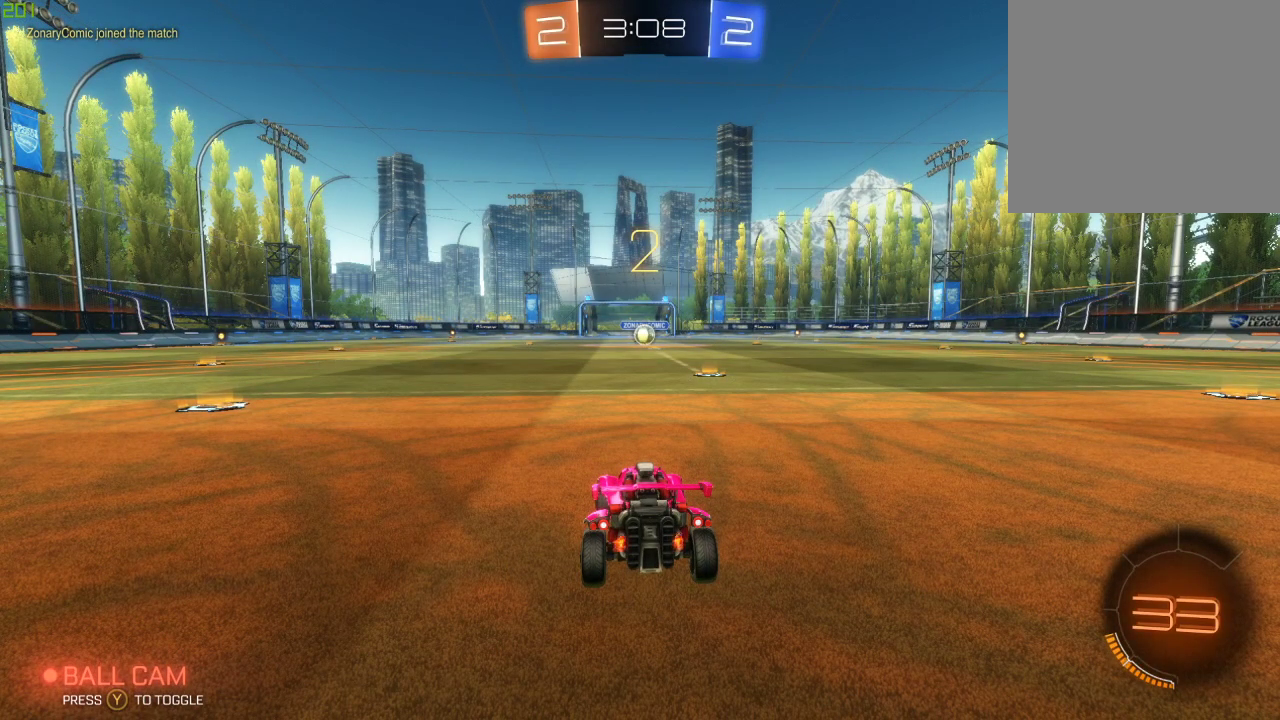
{"buttons": ["R2"], "left_stick": "center", "right_stick": "center", "events": []}